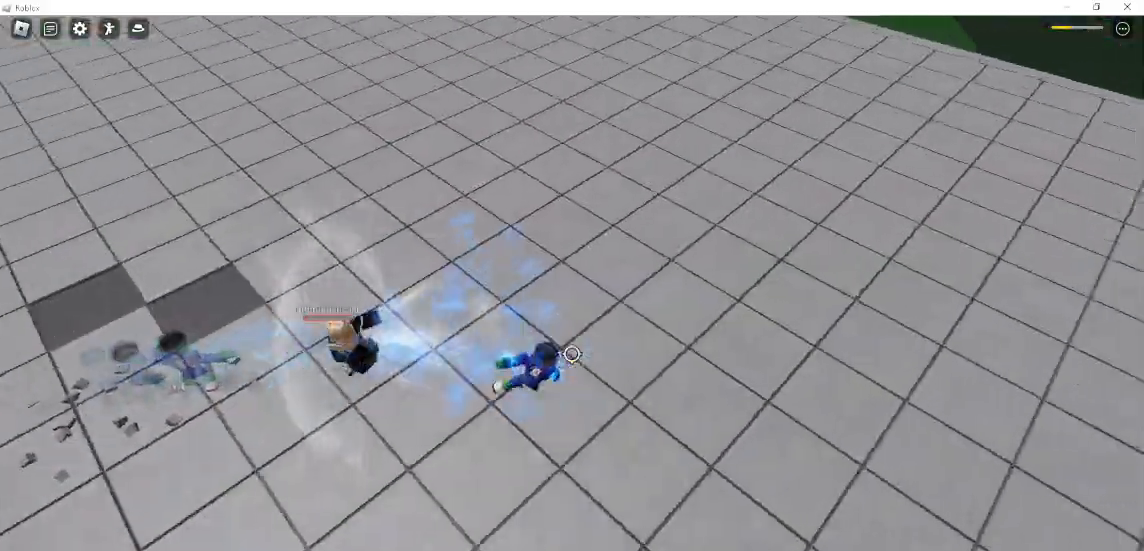
Gameplay with keyboard and mouse; each line is a JSON object with the keys and mouse buttons held at the frame after it. "events" lists presses ("down") and releases ("up") of "1", "2", "3", "4", "5", "a", "alt", "c", "caps_lock", "ctrl", "d", "e", "f", "g", "q", "r", "s", "shift", "space", "t", "tab", "v", "w", "x", "z", "mouse_left", "mouse_wheel" and "mouse_right" between this image and that frame as [ms after this image, input, new state], when the widget could be followed in between. "mouse_left", "mouse_wheel", "mouse_right" = the "left", "wheel", "right" buttons of the "mouse" list. No other keys are recorded. "wheel" means that the mouse wheel is clicked or scrolled. Not read: mouse_move.
{"keys": ["d", "w"], "mouse": ["left"], "events": [[167, "w", "down"]]}
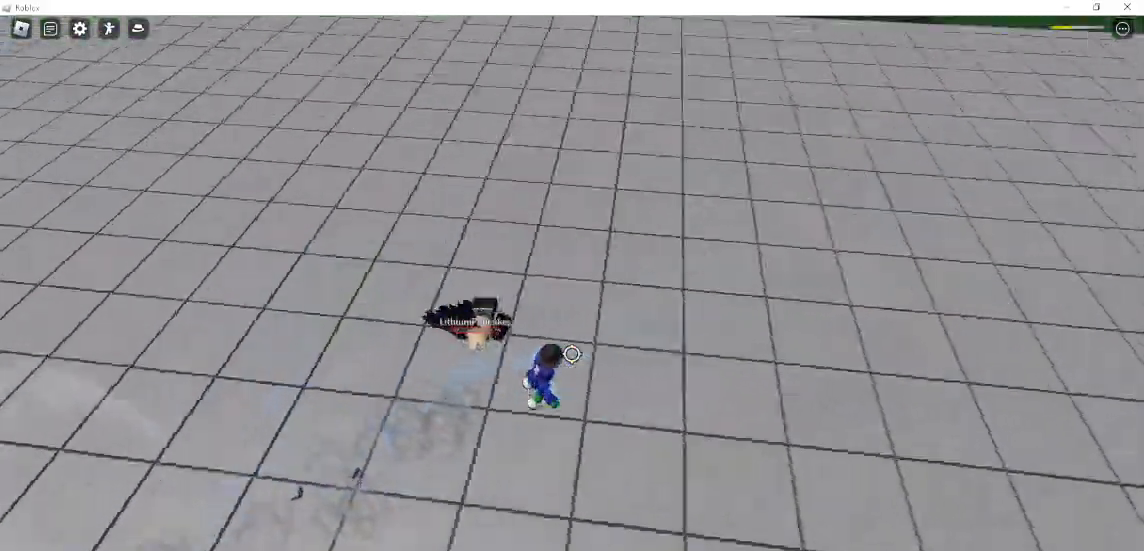
{"keys": ["d"], "mouse": [], "events": [[33, "w", "up"], [100, "mouse_left", "up"]]}
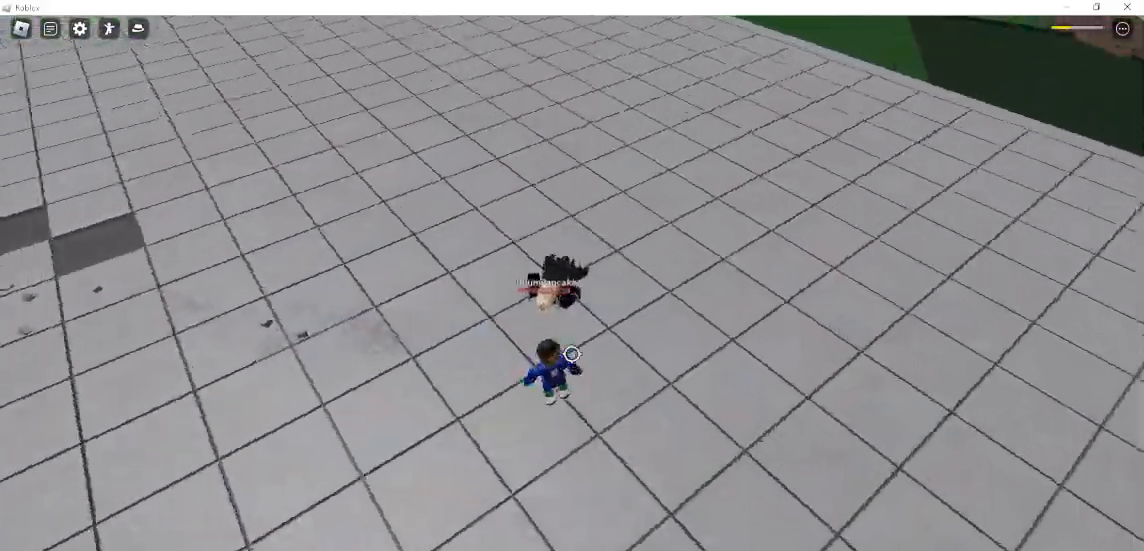
{"keys": ["w"], "mouse": ["left"], "events": [[67, "space", "down"], [200, "space", "up"], [267, "w", "down"], [300, "d", "up"], [400, "mouse_left", "down"]]}
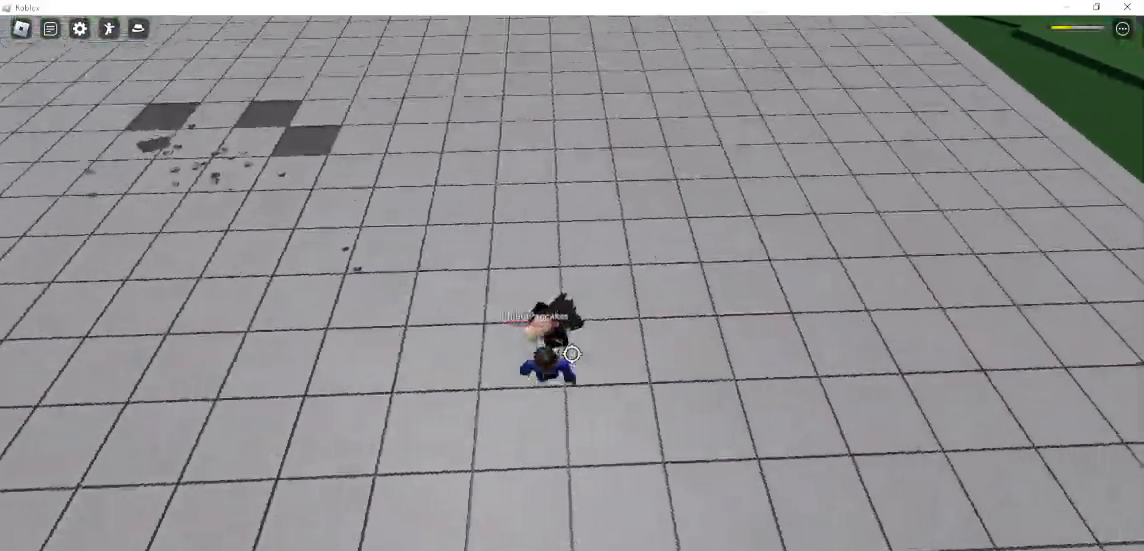
{"keys": ["s"], "mouse": [], "events": [[133, "mouse_left", "up"], [167, "w", "up"], [200, "s", "down"]]}
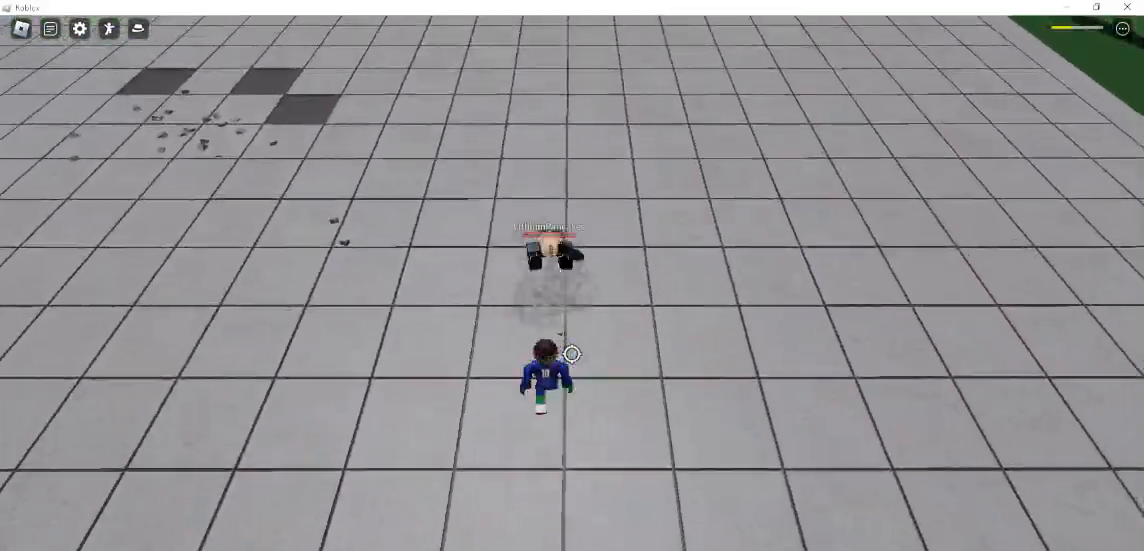
{"keys": ["a"], "mouse": [], "events": [[67, "a", "down"], [367, "s", "up"]]}
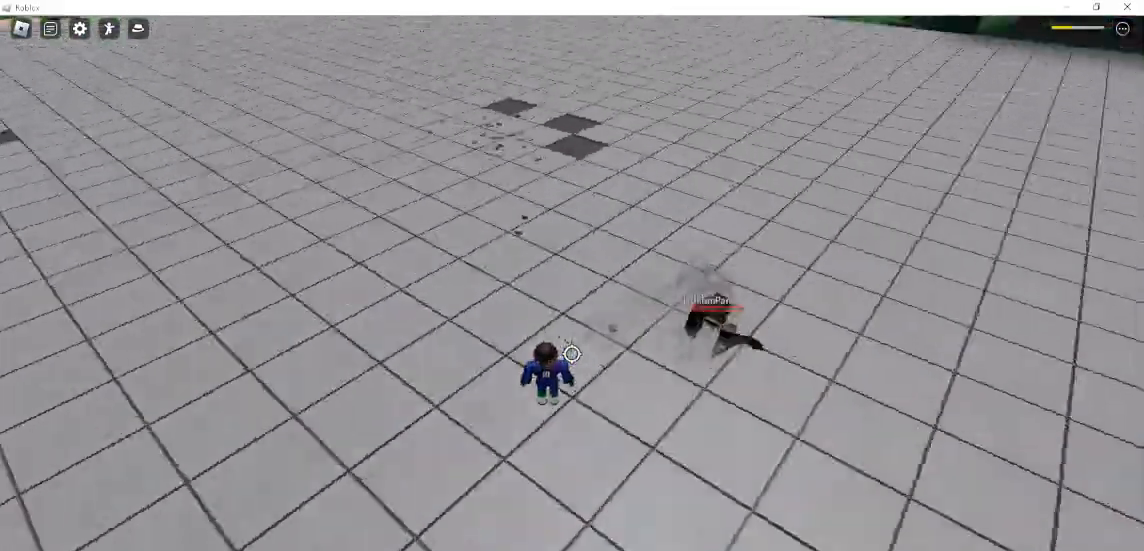
{"keys": ["a", "w"], "mouse": [], "events": [[33, "w", "down"], [167, "space", "down"], [300, "space", "up"]]}
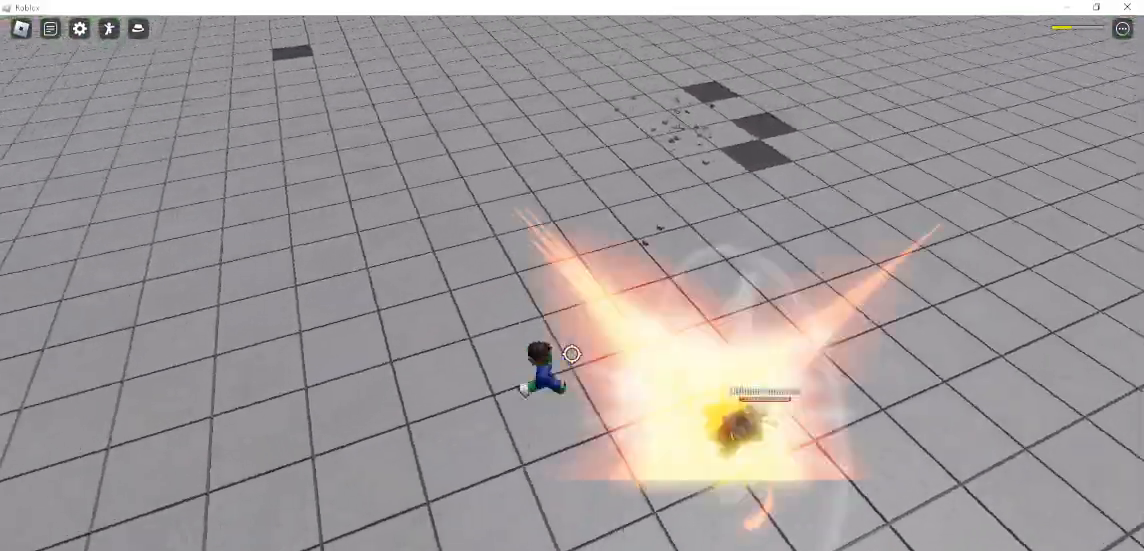
{"keys": ["a"], "mouse": [], "events": [[233, "w", "up"]]}
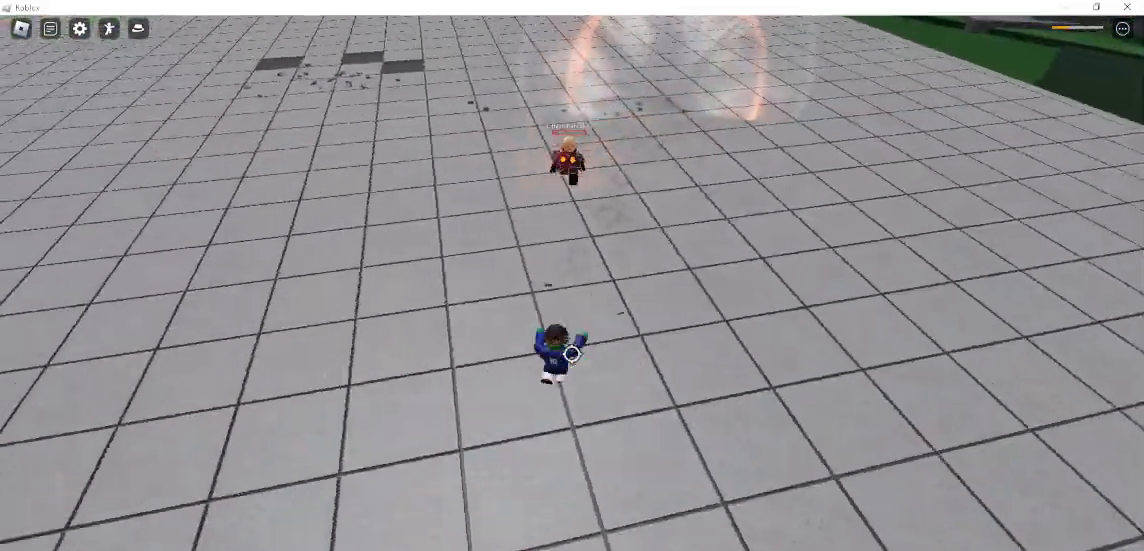
{"keys": ["4", "a"], "mouse": [], "events": [[167, "4", "down"], [300, "4", "up"], [400, "4", "down"]]}
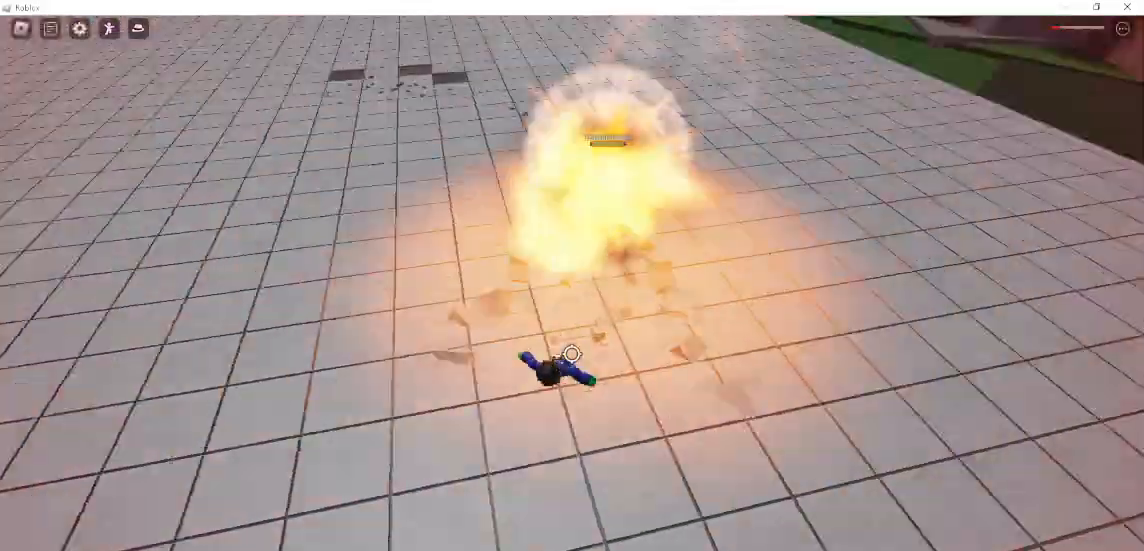
{"keys": [], "mouse": [], "events": [[133, "4", "up"], [433, "a", "up"]]}
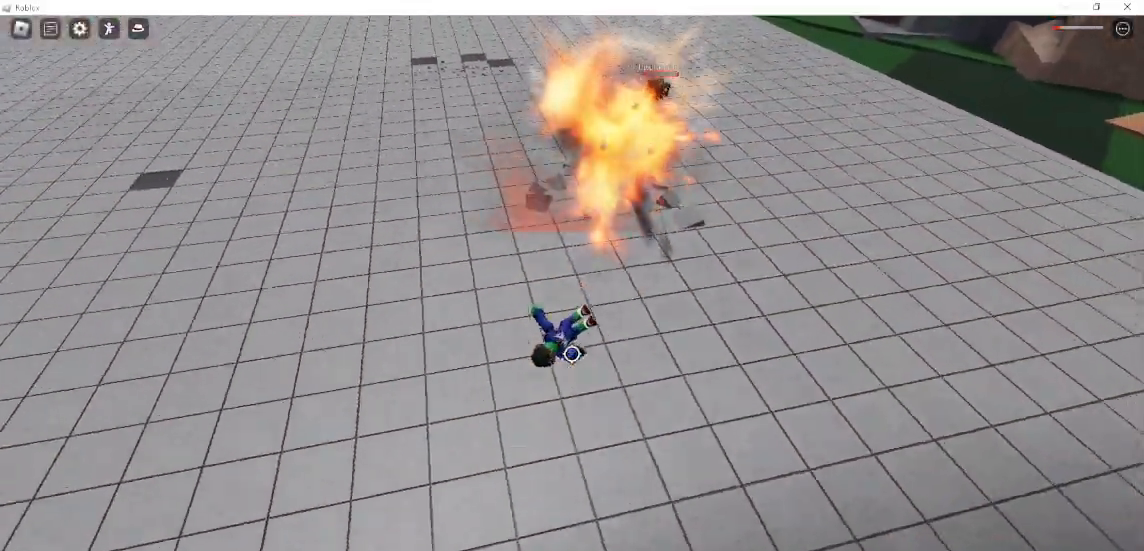
{"keys": [], "mouse": [], "events": []}
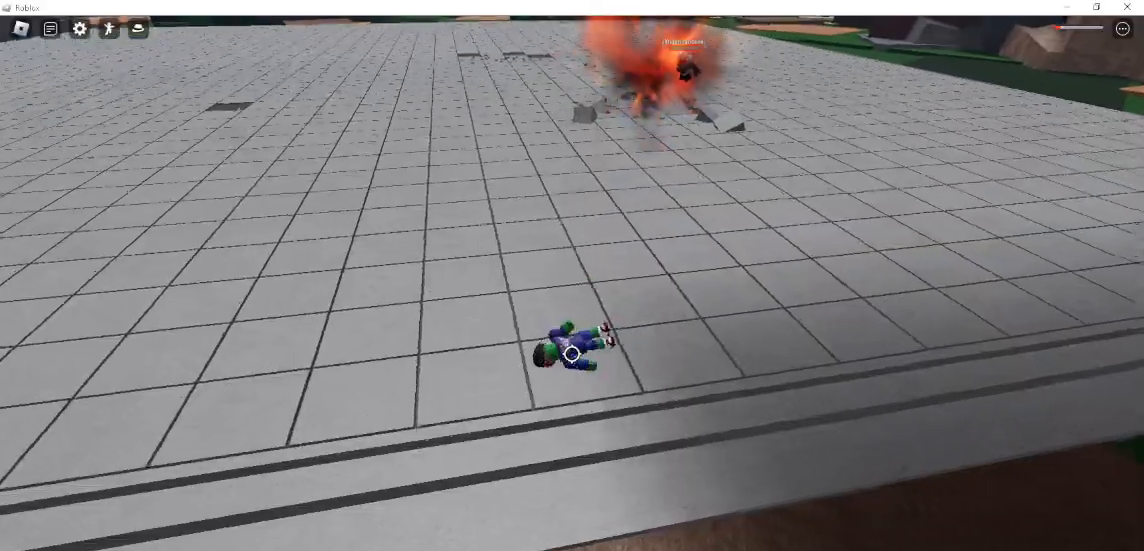
{"keys": ["a", "w"], "mouse": ["wheel"], "events": [[367, "w", "down"], [433, "a", "down"], [500, "mouse_wheel", "down"]]}
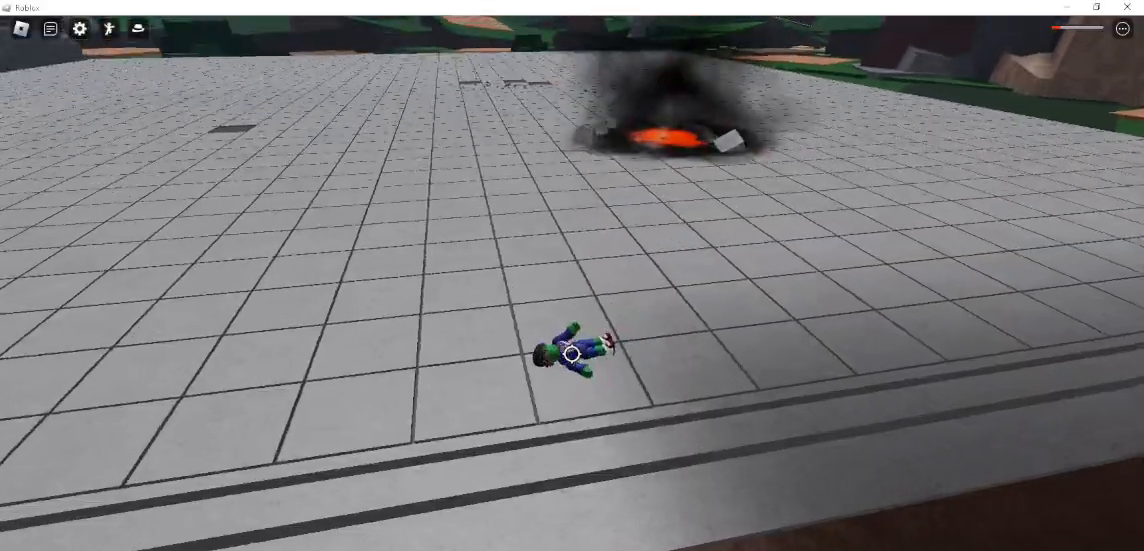
{"keys": ["a", "w"], "mouse": [], "events": [[200, "mouse_wheel", "up"]]}
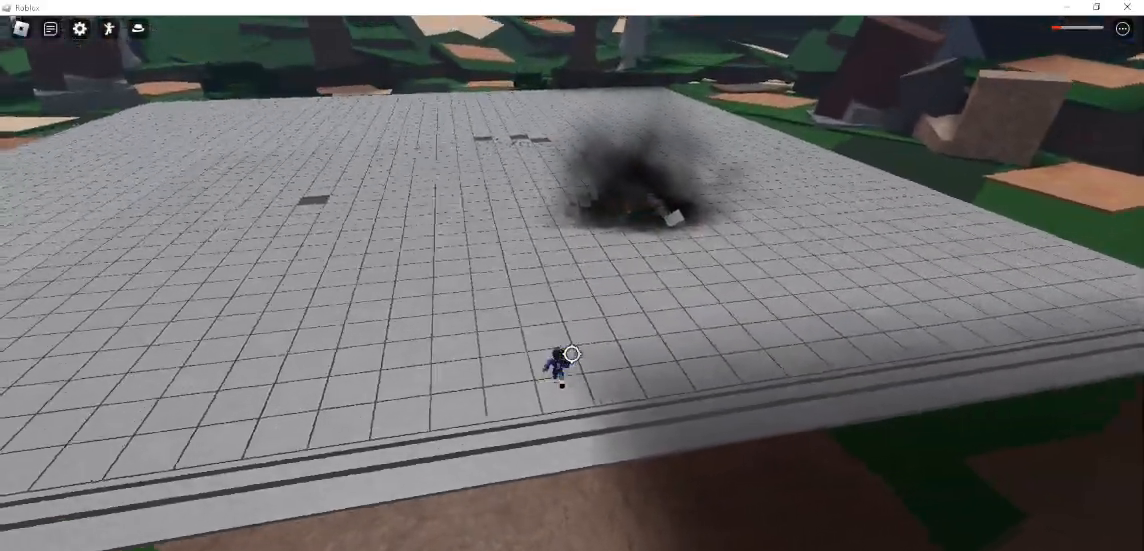
{"keys": ["a", "w"], "mouse": [], "events": [[100, "4", "down"], [267, "4", "up"]]}
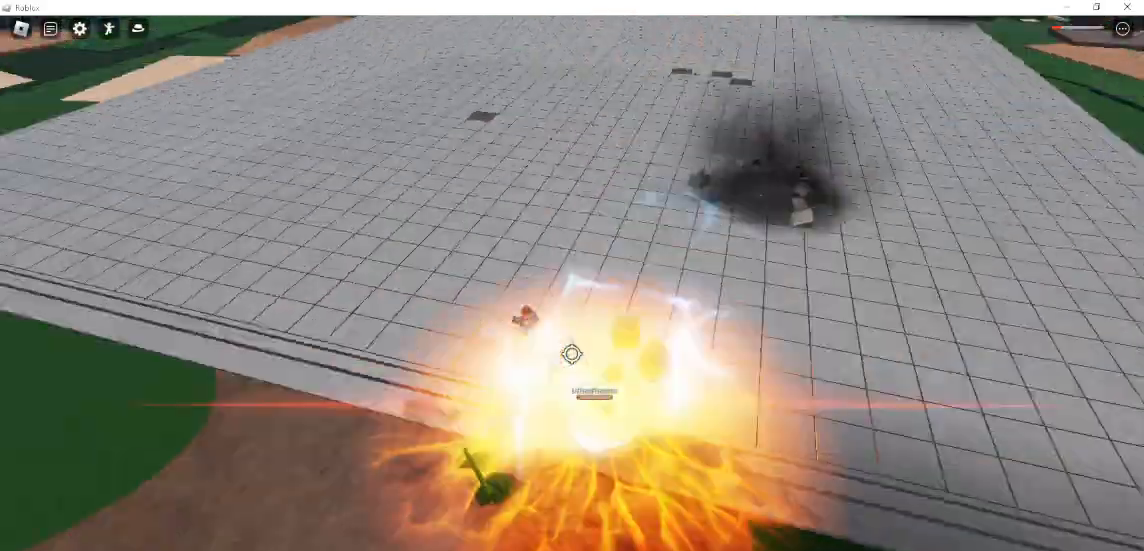
{"keys": [], "mouse": [], "events": [[133, "a", "up"], [133, "w", "up"]]}
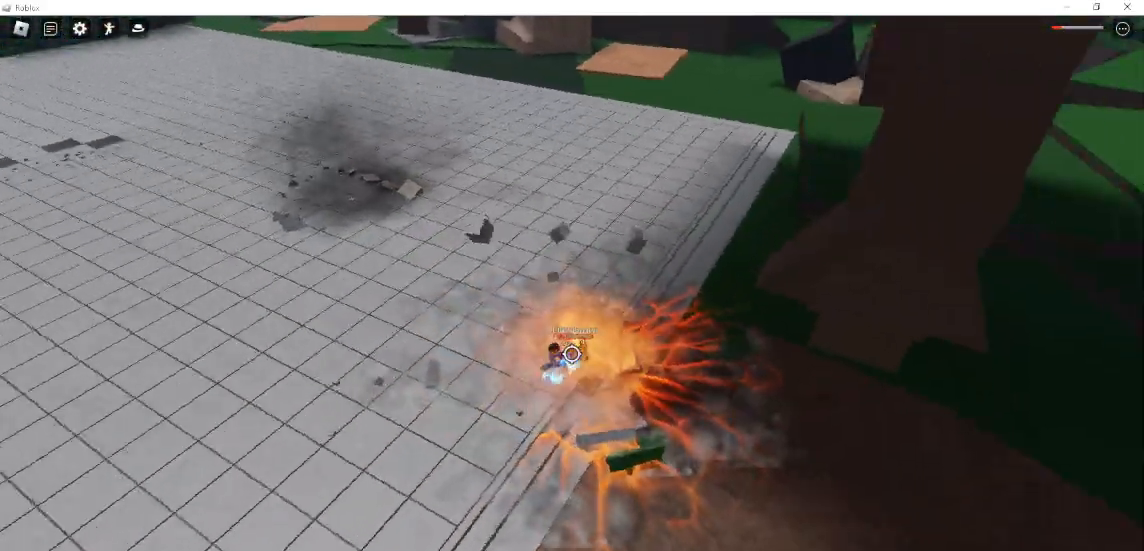
{"keys": [], "mouse": [], "events": []}
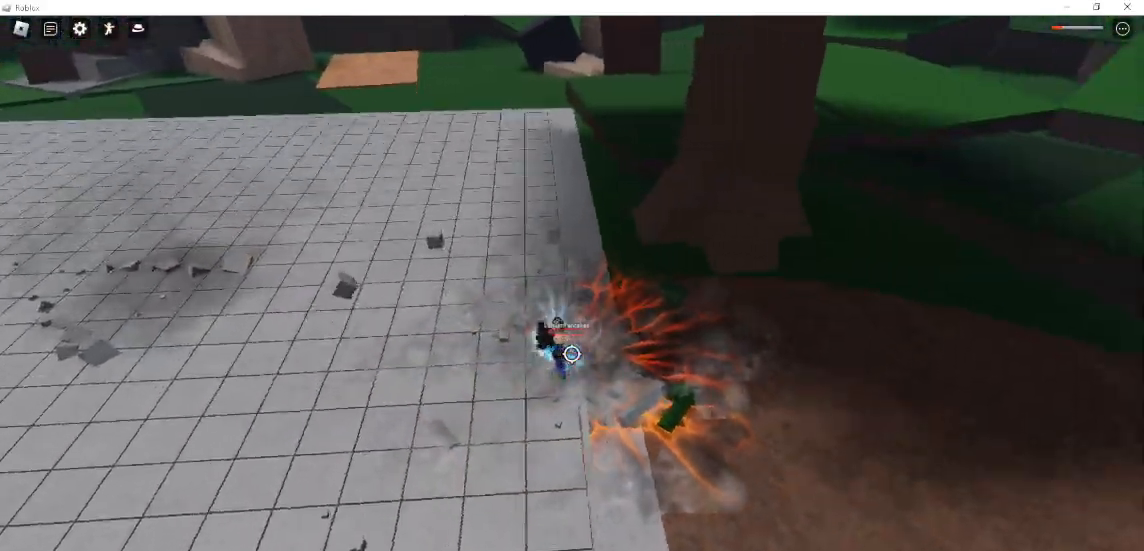
{"keys": [], "mouse": [], "events": []}
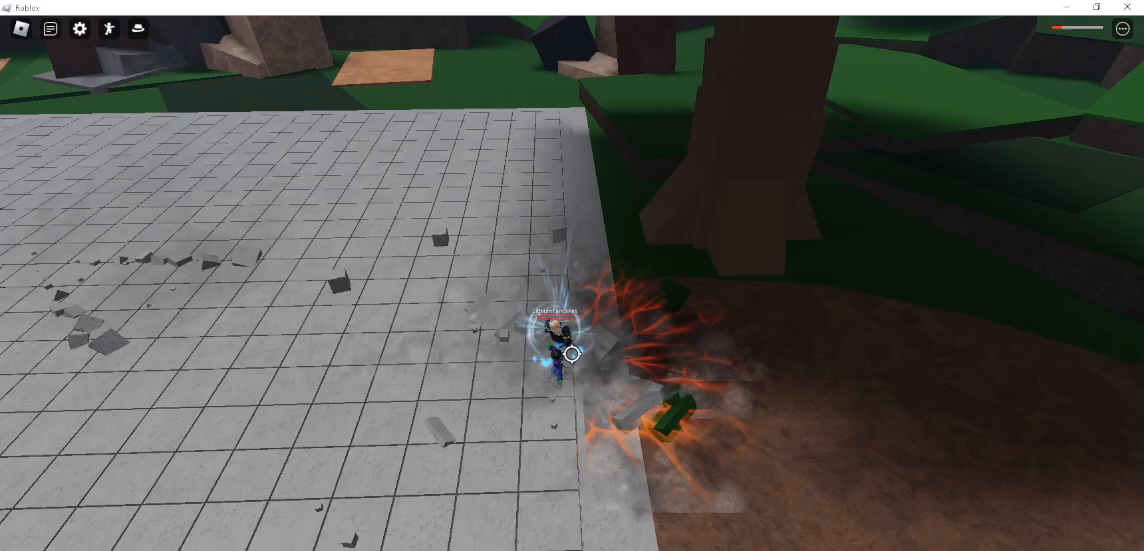
{"keys": [], "mouse": [], "events": []}
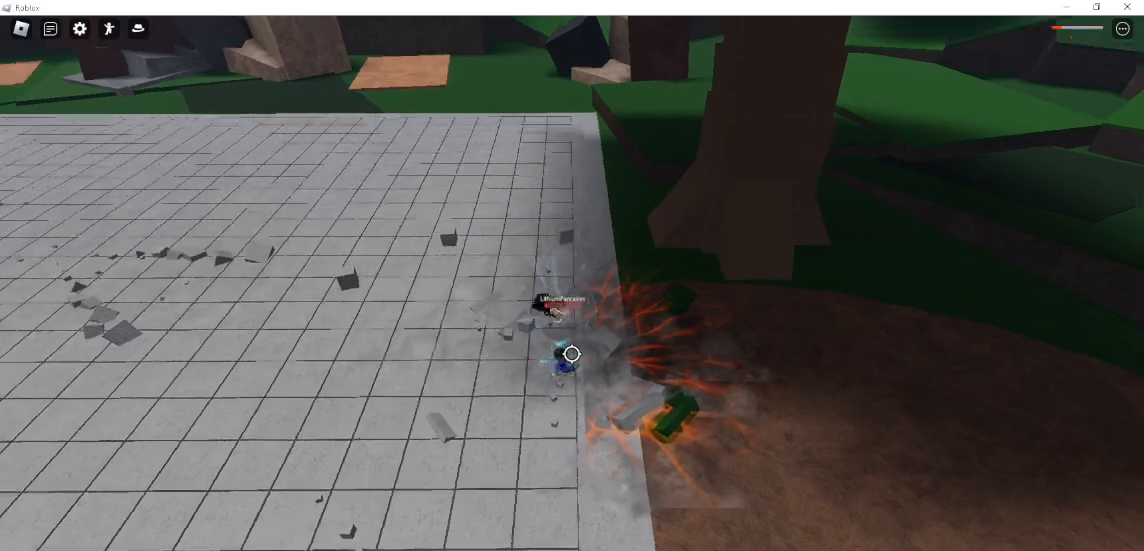
{"keys": [], "mouse": [], "events": []}
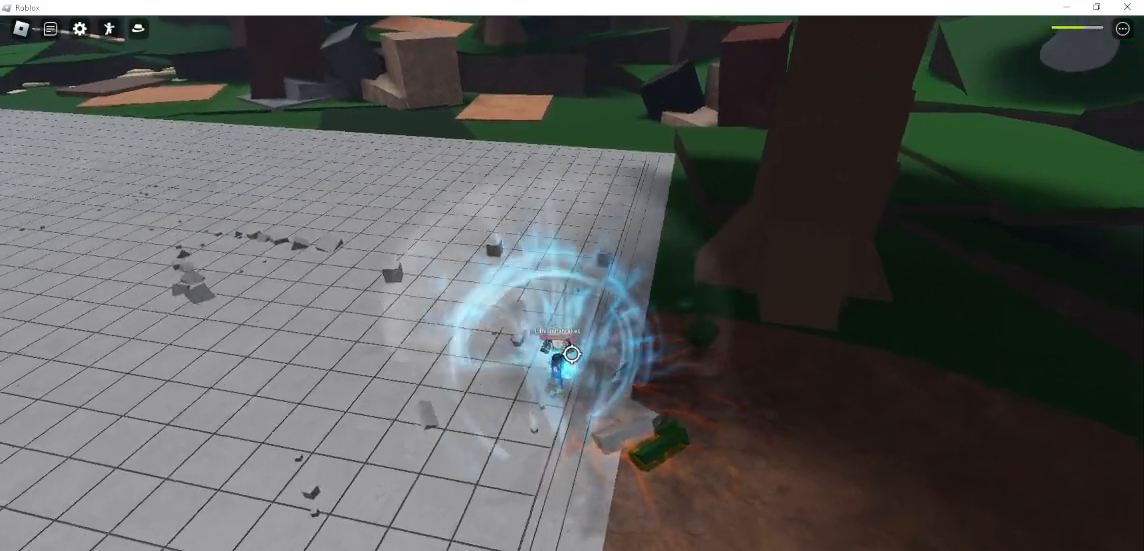
{"keys": [], "mouse": [], "events": []}
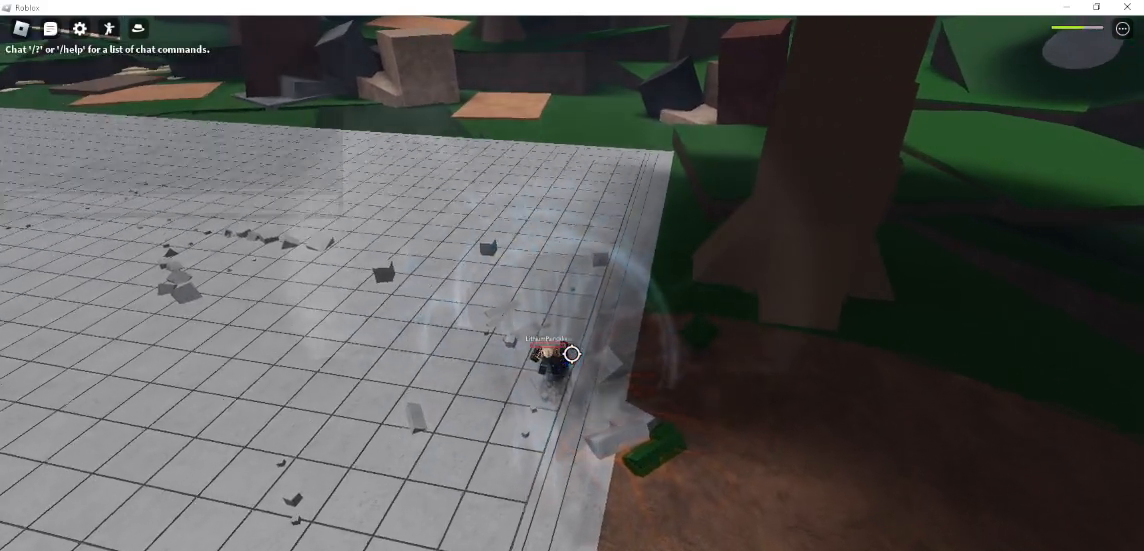
{"keys": [], "mouse": [], "events": [[367, "g", "down"], [467, "g", "up"]]}
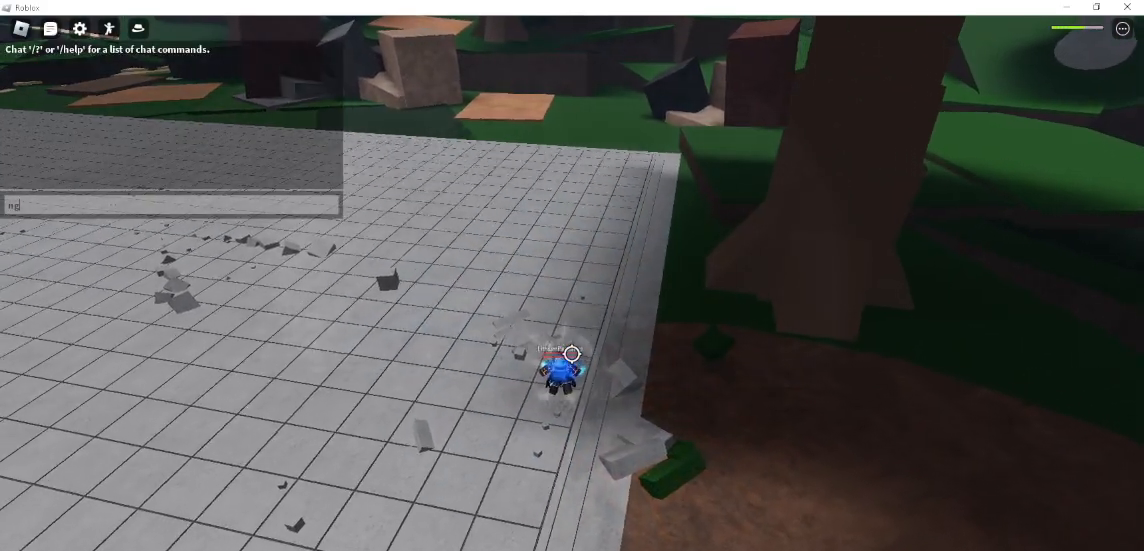
{"keys": [], "mouse": [], "events": [[300, "space", "down"], [400, "space", "up"]]}
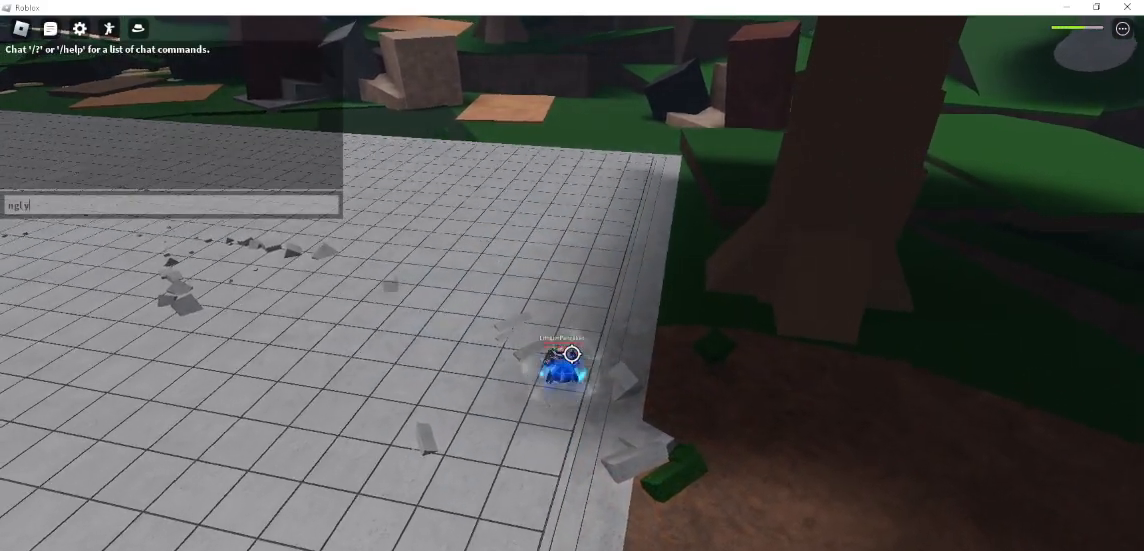
{"keys": [], "mouse": [], "events": []}
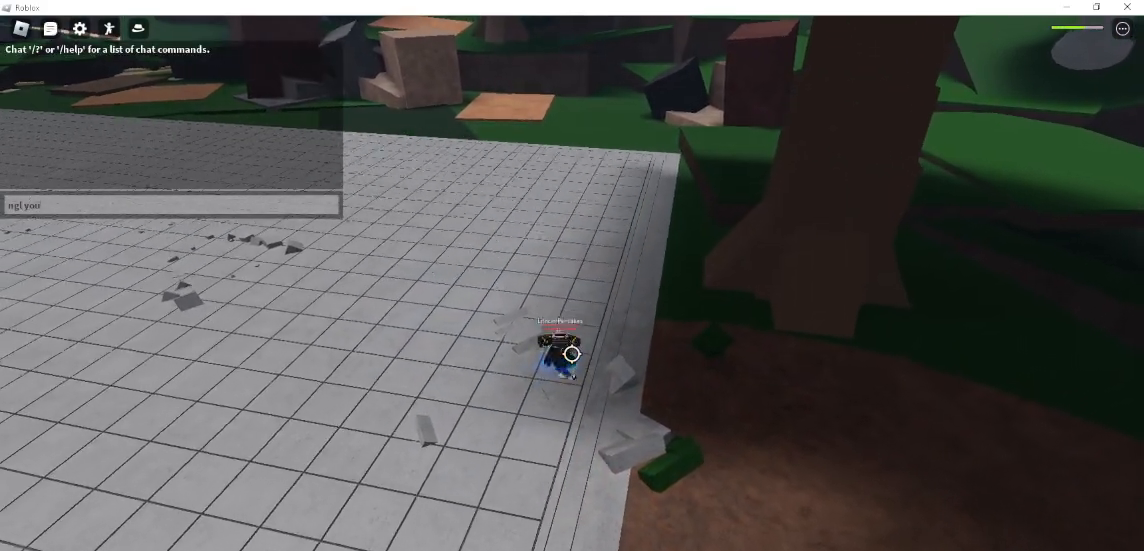
{"keys": [], "mouse": [], "events": [[100, "space", "down"], [167, "space", "up"], [367, "w", "down"], [500, "w", "up"]]}
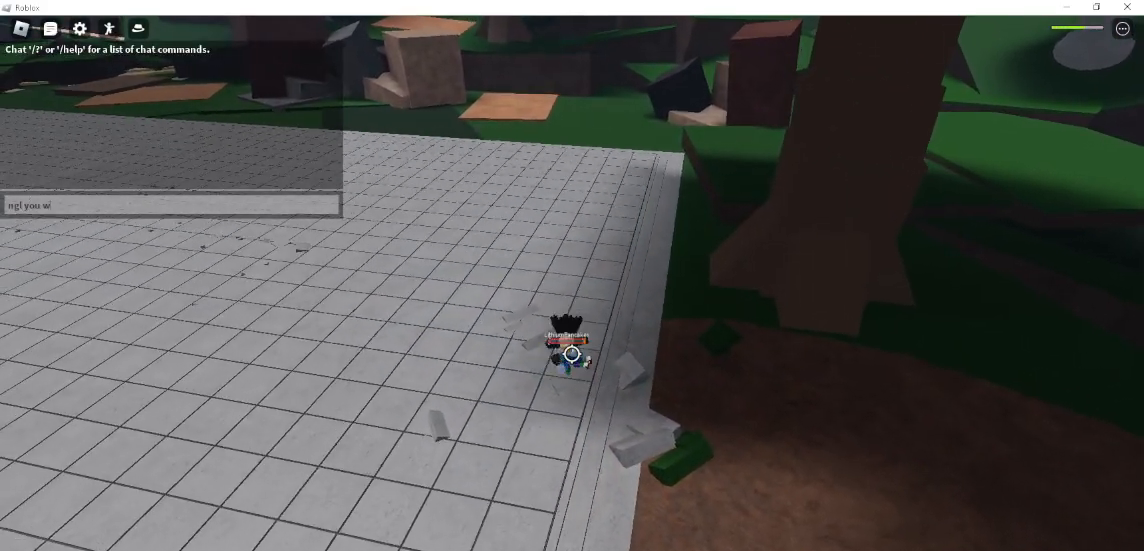
{"keys": [], "mouse": [], "events": []}
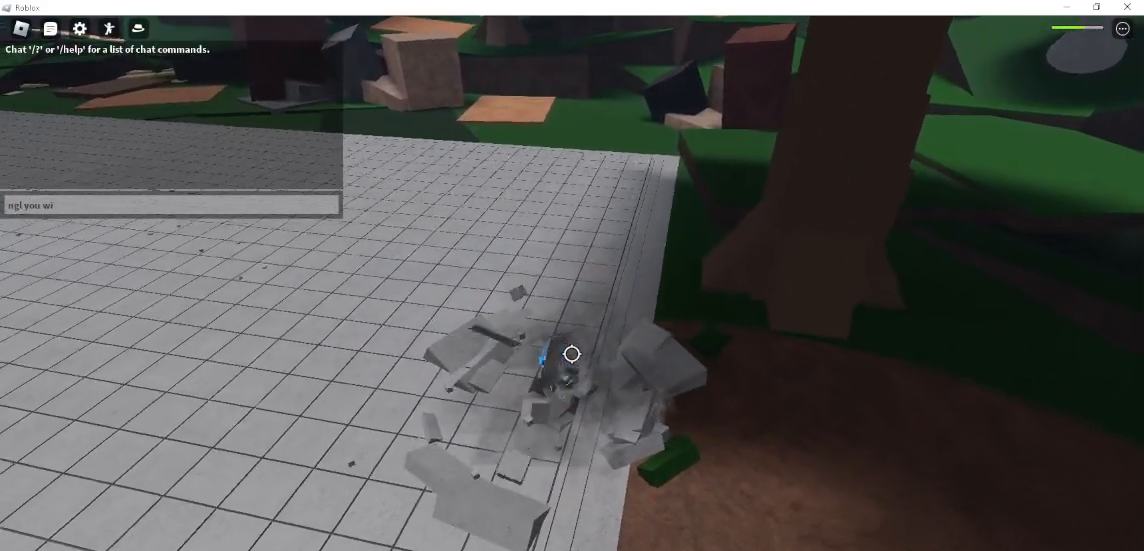
{"keys": [], "mouse": [], "events": []}
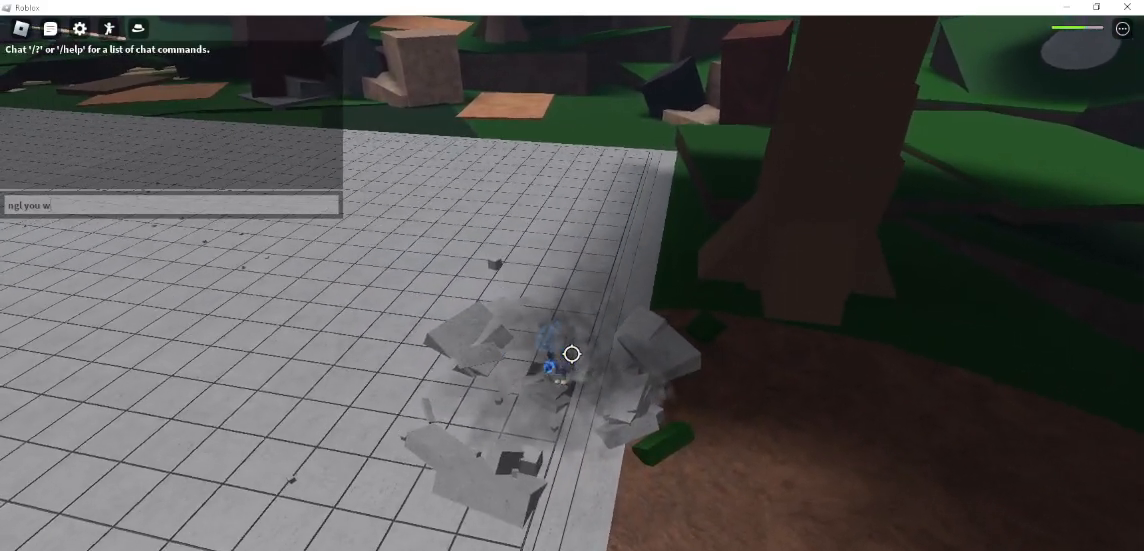
{"keys": [], "mouse": [], "events": []}
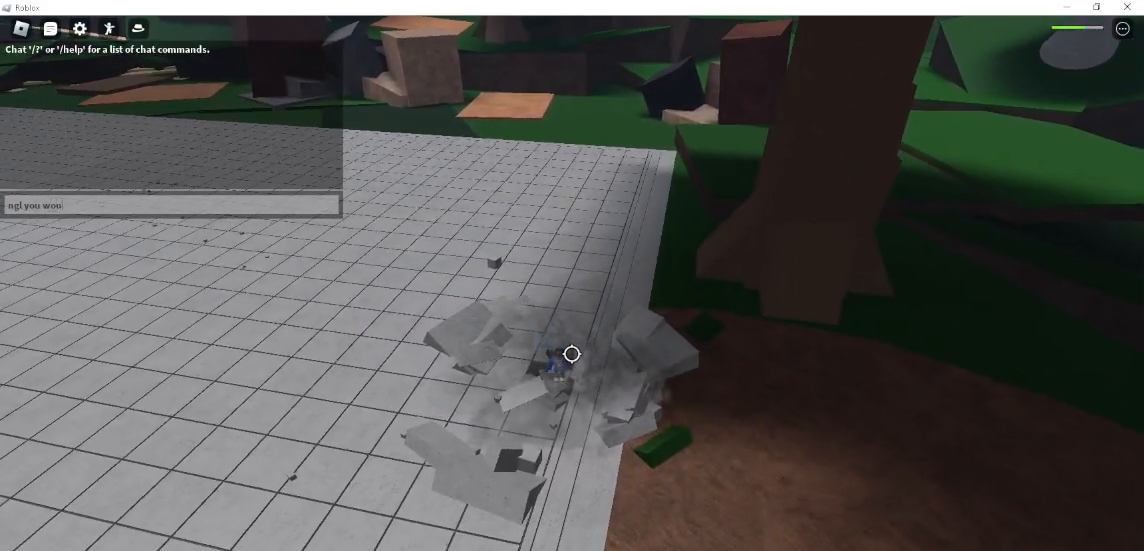
{"keys": [], "mouse": [], "events": [[167, "d", "down"], [267, "d", "up"], [367, "space", "down"], [400, "space", "up"]]}
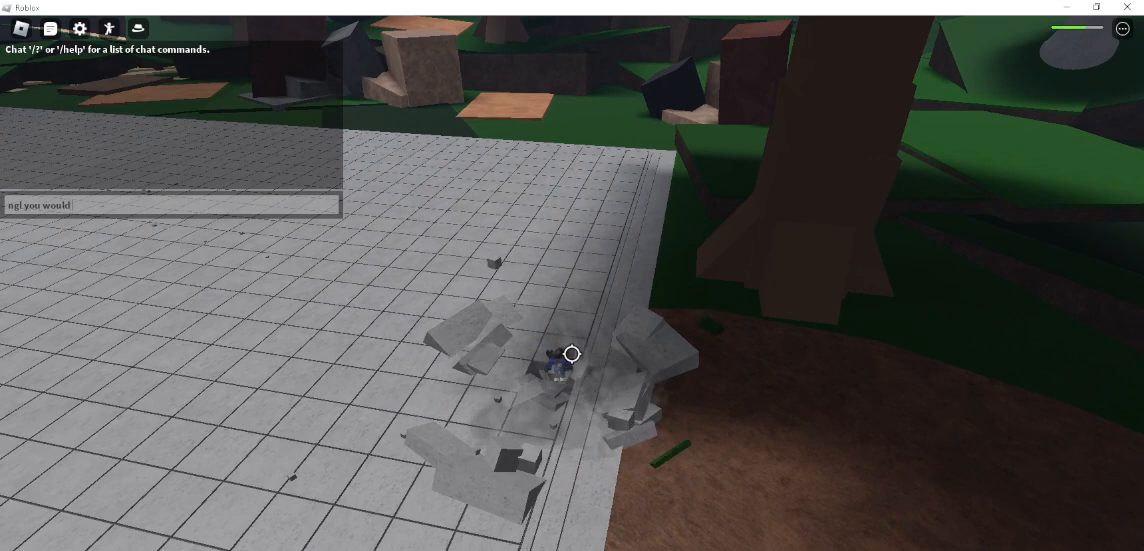
{"keys": [], "mouse": [], "events": []}
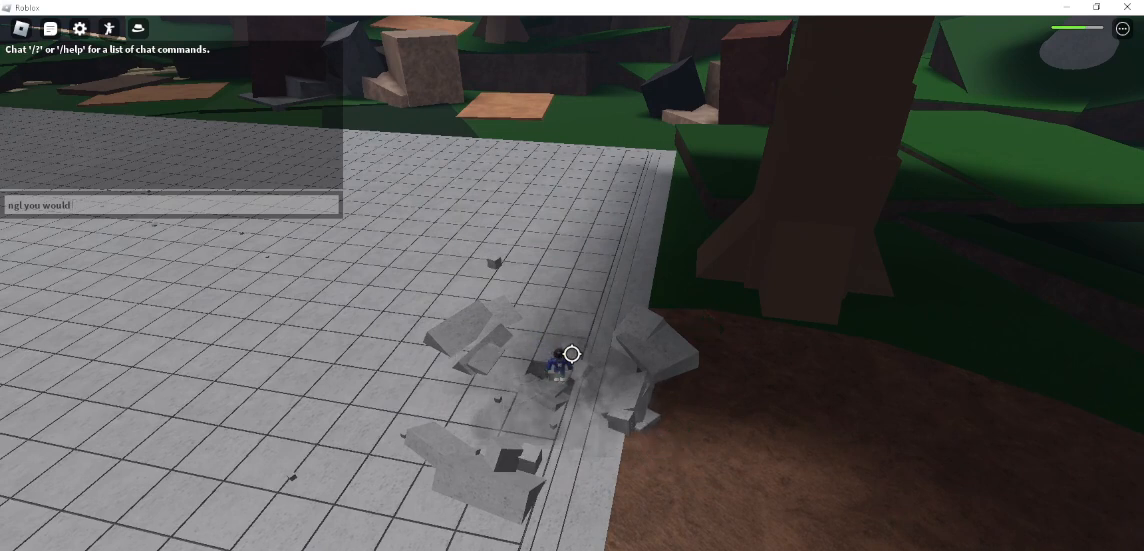
{"keys": [], "mouse": [], "events": [[133, "space", "down"], [233, "space", "up"]]}